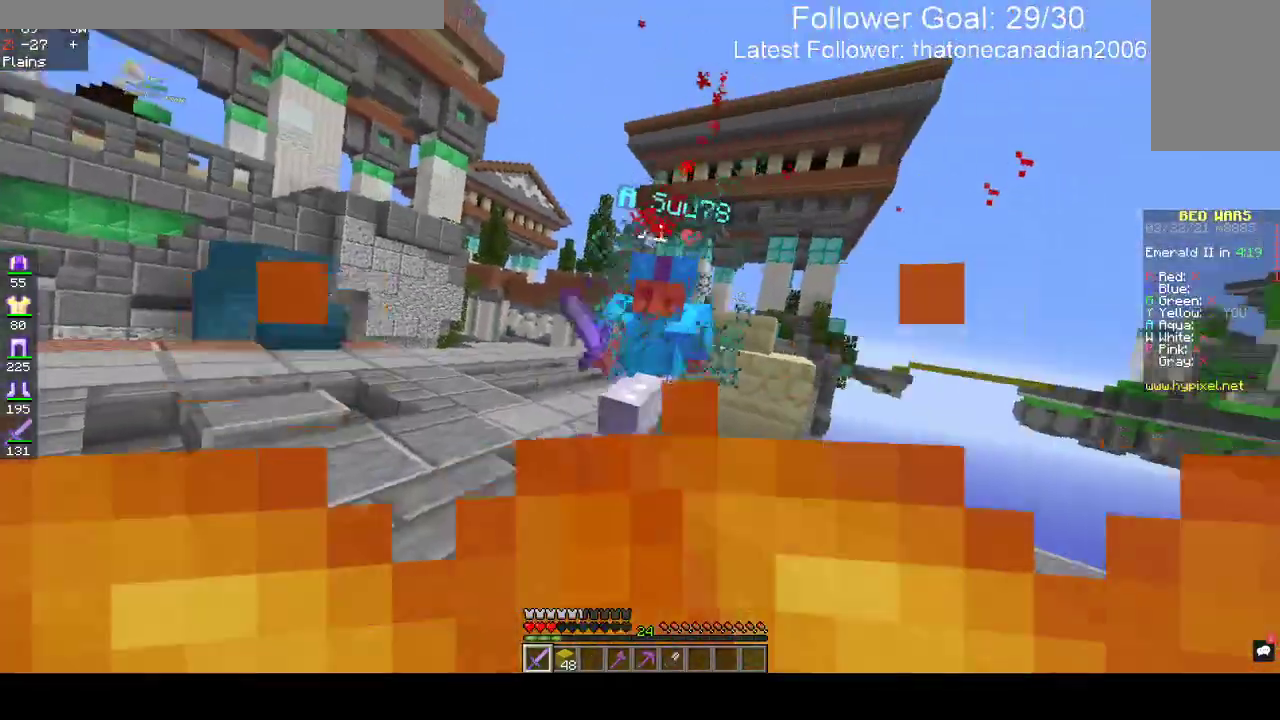
Gameplay with keyboard and mouse; each line is a JSON object with the keys and mouse buttons held at the frame after it. "events" lists presses ("down") and releases ("up") of "a", "d", "s", "space", "w", "mouse_left" and "mouse_right" between this image and that frame as [ms after this image, input, new state], when the widget could be followed in between. "mouse_left", "mouse_right" = the "left", "right" buttons of the "mouse" list. No other keys are recorded. Fast repeated clicks can show as one long hold. Mouse movement is not recorded.
{"keys": ["w"], "mouse": ["left"], "events": [[233, "a", "down"], [433, "a", "up"]]}
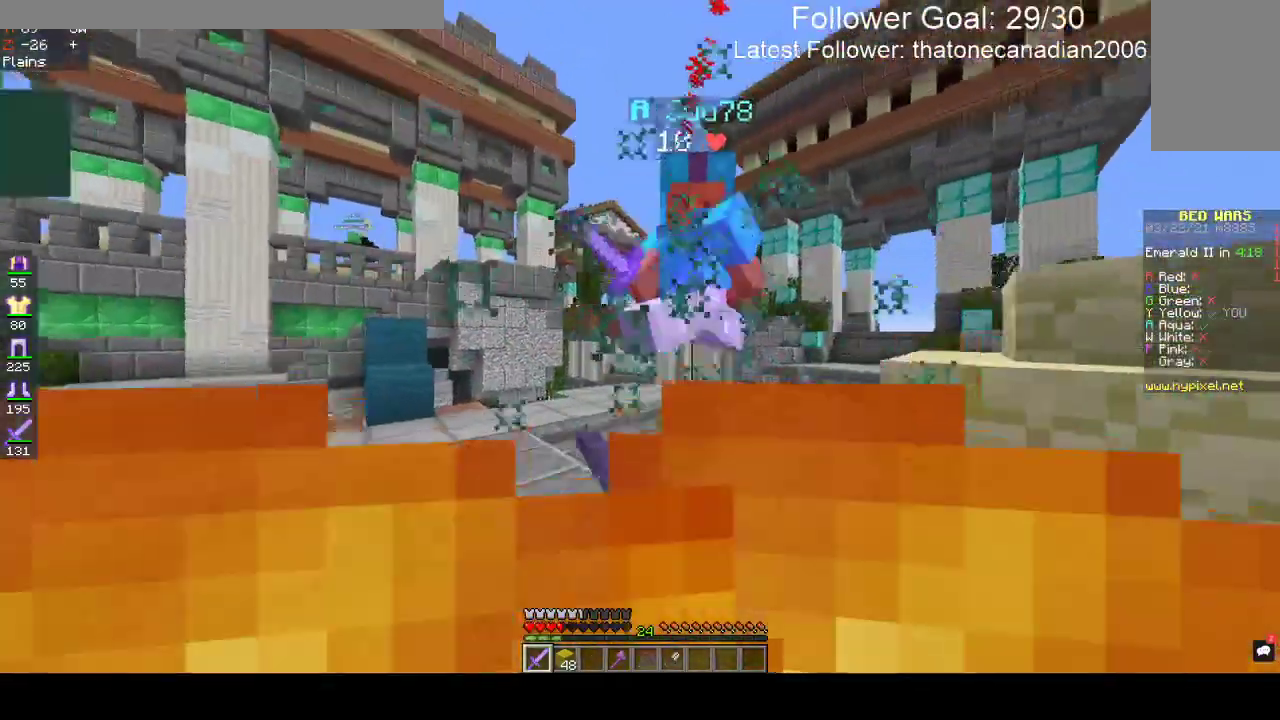
{"keys": ["w"], "mouse": ["left"], "events": []}
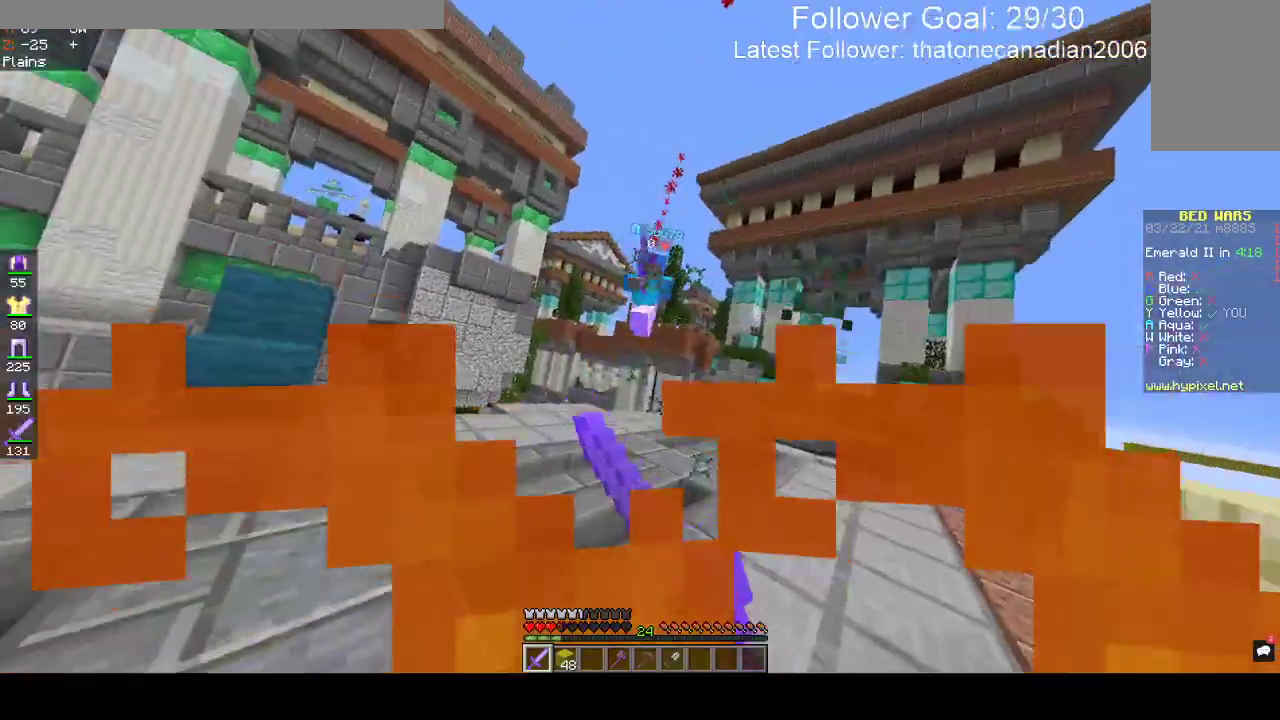
{"keys": ["w"], "mouse": [], "events": [[17, "mouse_left", "up"]]}
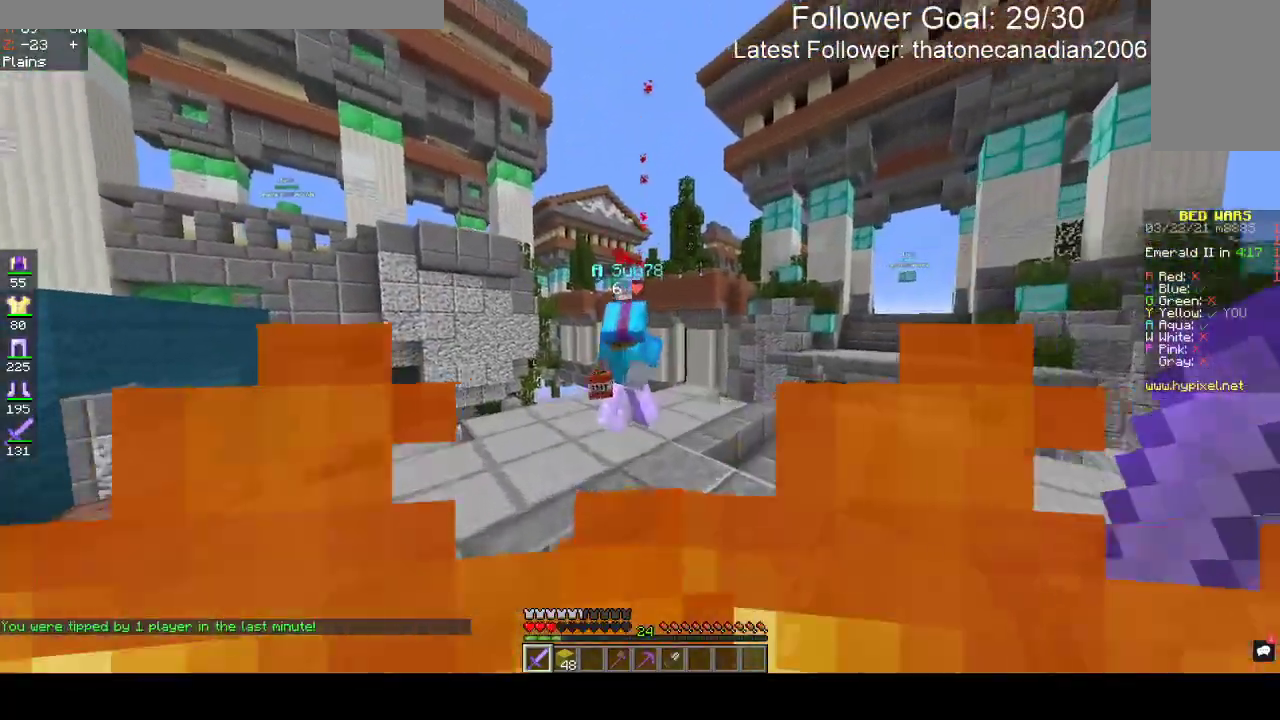
{"keys": ["w"], "mouse": ["left"], "events": [[50, "mouse_left", "down"]]}
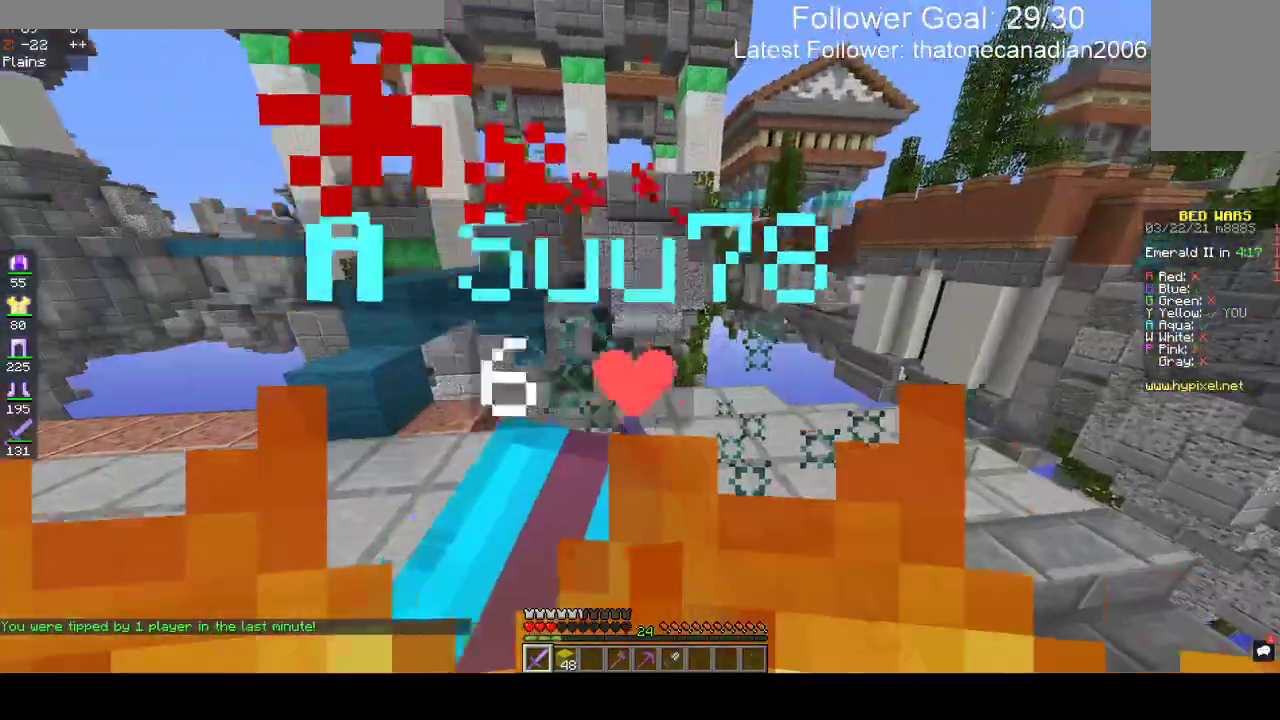
{"keys": ["a", "w"], "mouse": ["left"], "events": [[433, "a", "down"]]}
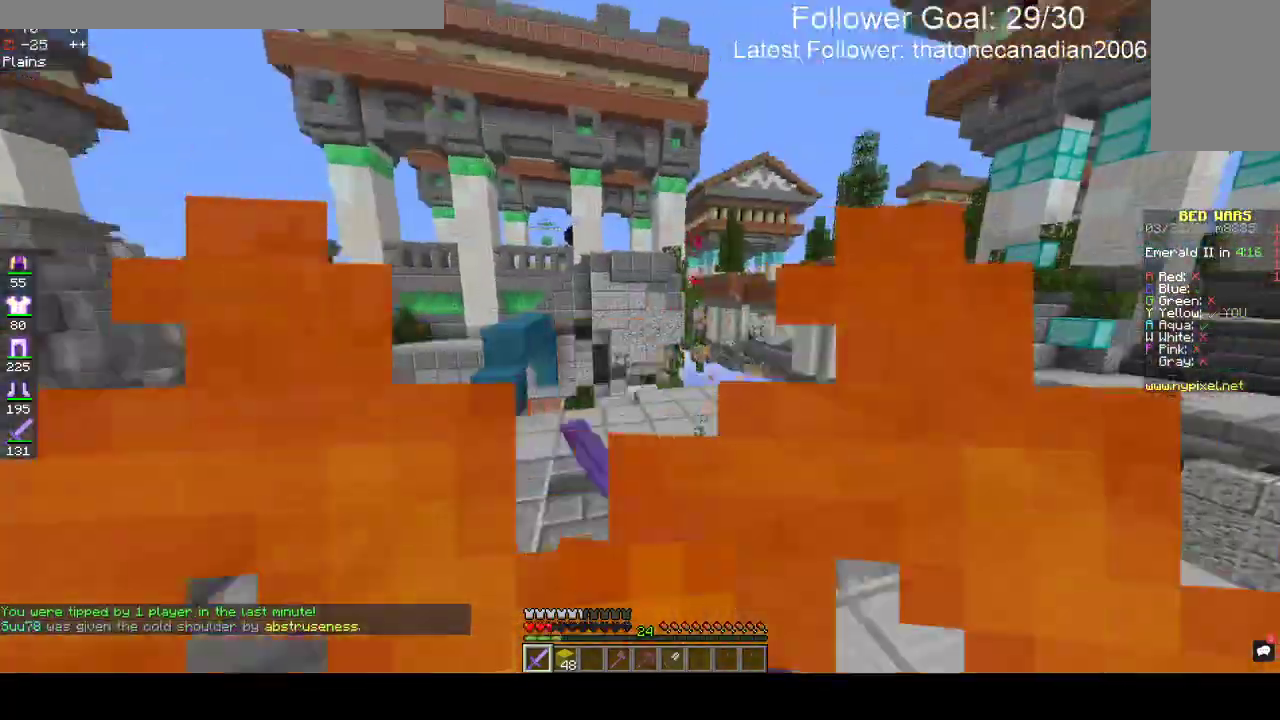
{"keys": ["a", "w"], "mouse": [], "events": [[183, "mouse_left", "up"]]}
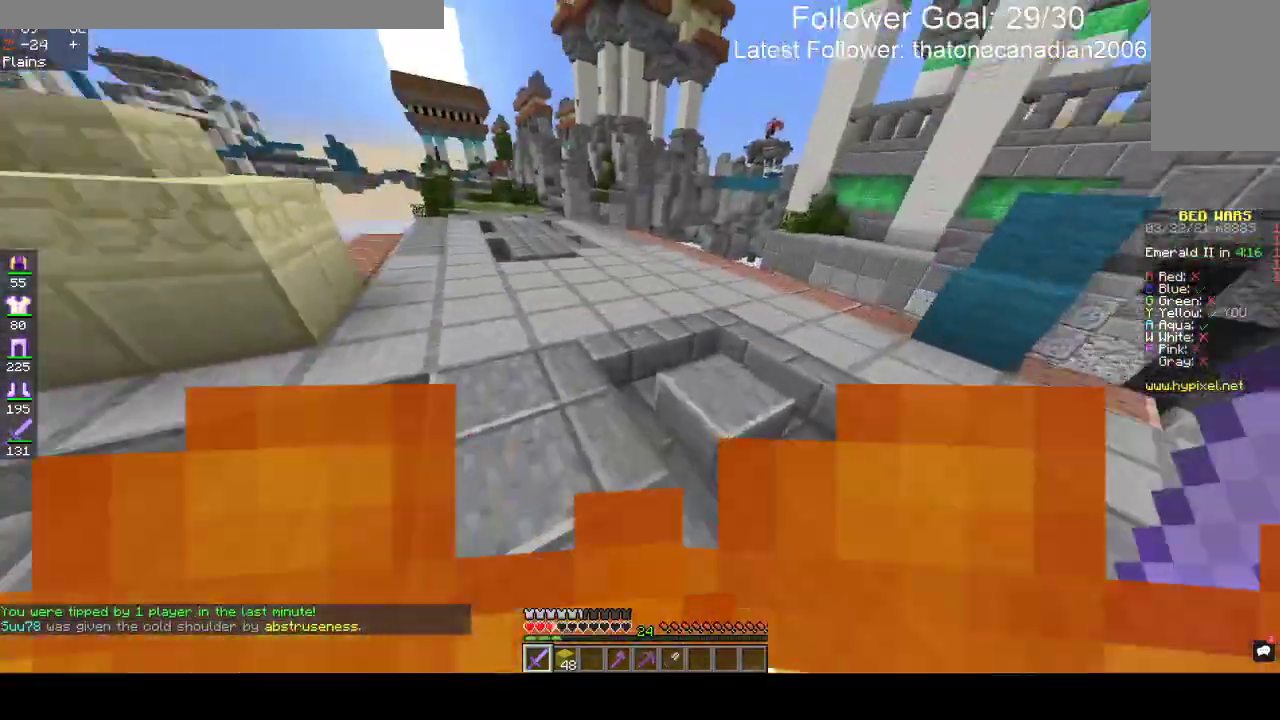
{"keys": ["space", "w"], "mouse": [], "events": [[50, "space", "down"], [467, "a", "up"]]}
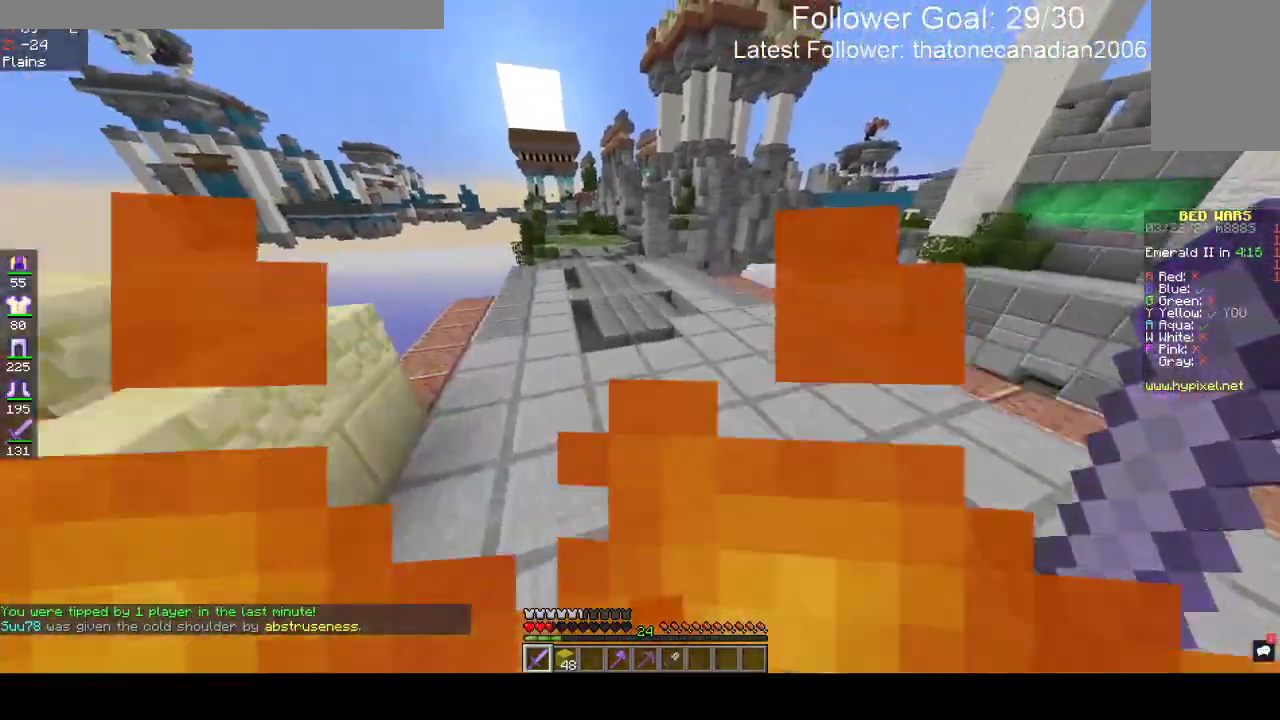
{"keys": ["w"], "mouse": [], "events": [[450, "space", "up"]]}
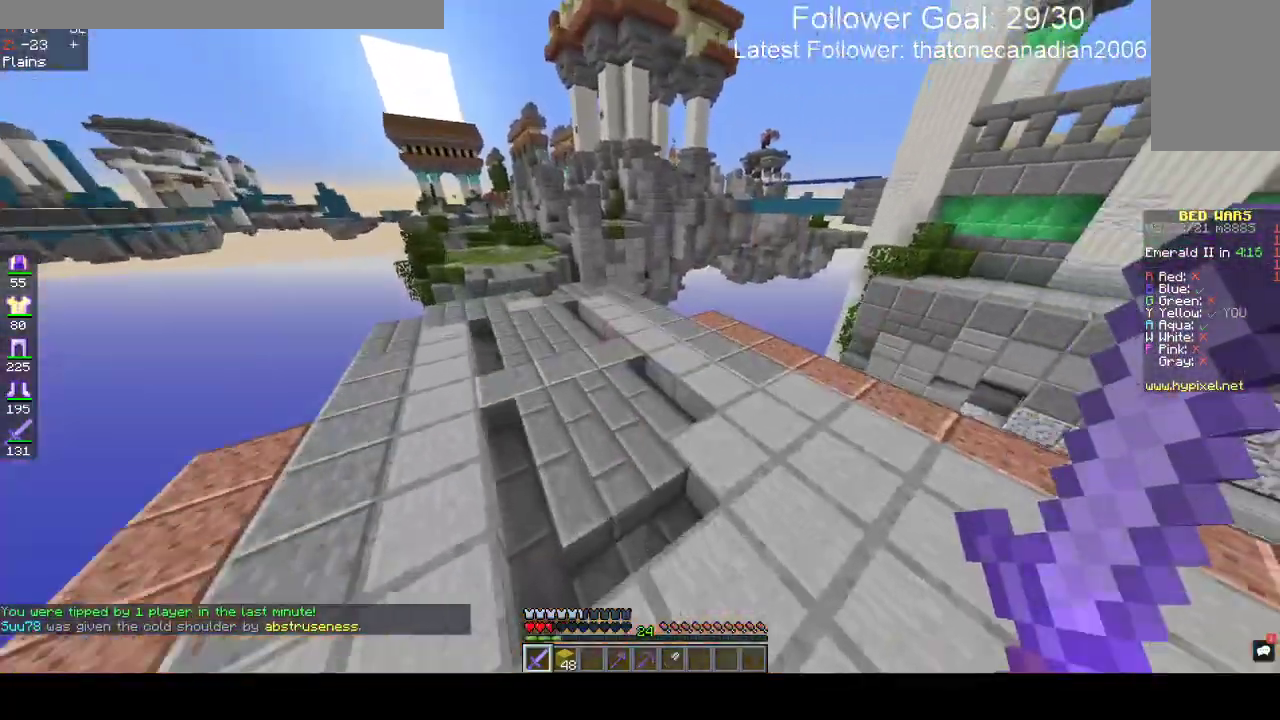
{"keys": ["w"], "mouse": [], "events": [[133, "a", "down"], [350, "a", "up"]]}
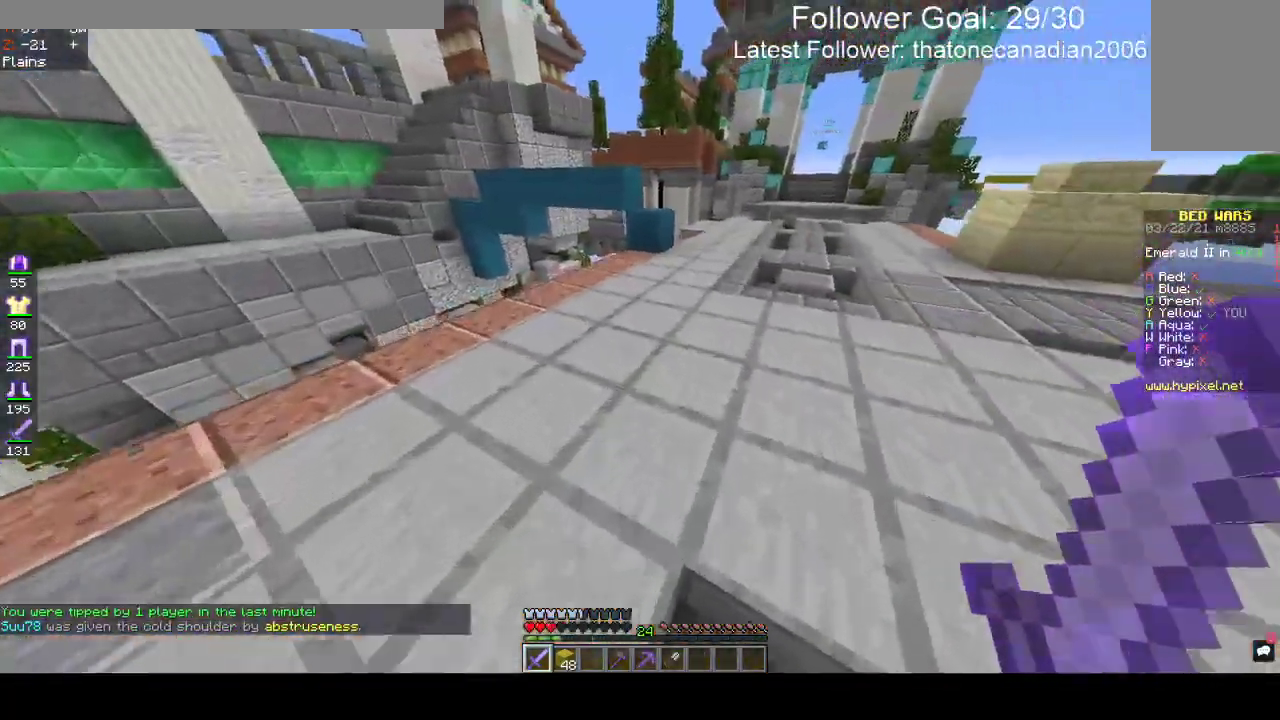
{"keys": ["d", "w"], "mouse": [], "events": [[267, "space", "down"], [467, "space", "up"], [500, "d", "down"]]}
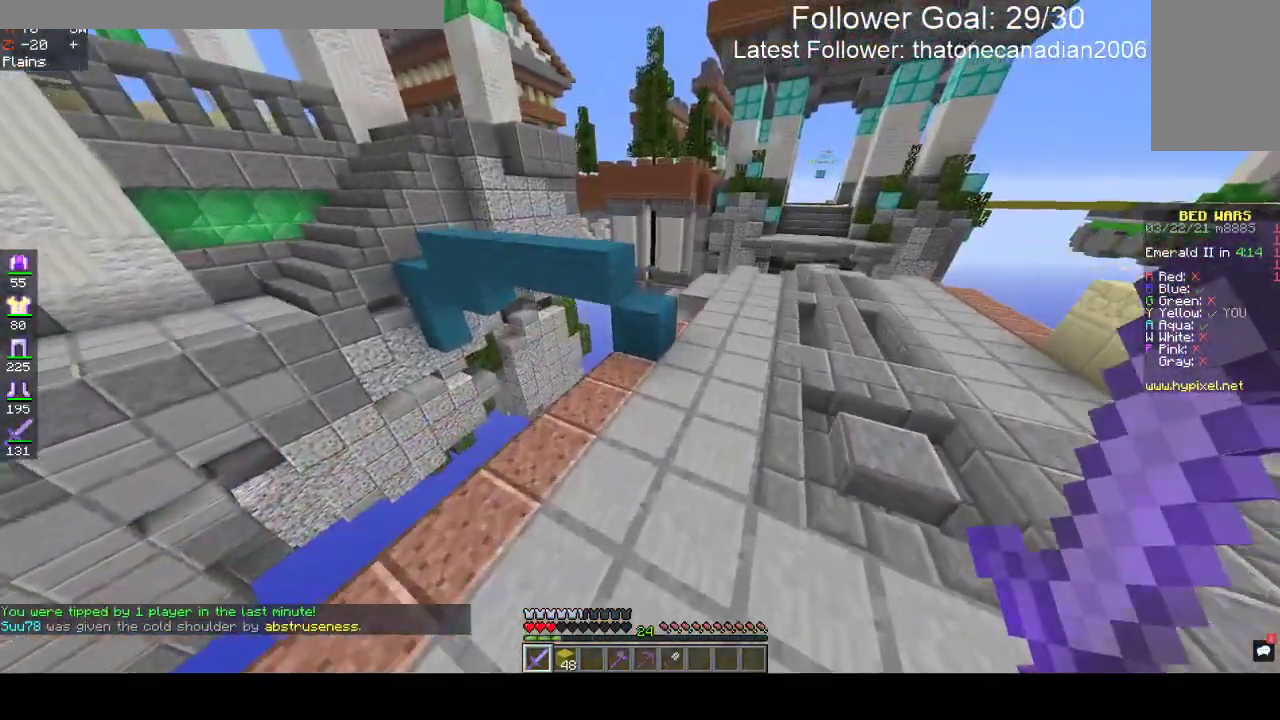
{"keys": ["space", "w"], "mouse": [], "events": [[417, "d", "up"], [483, "space", "down"]]}
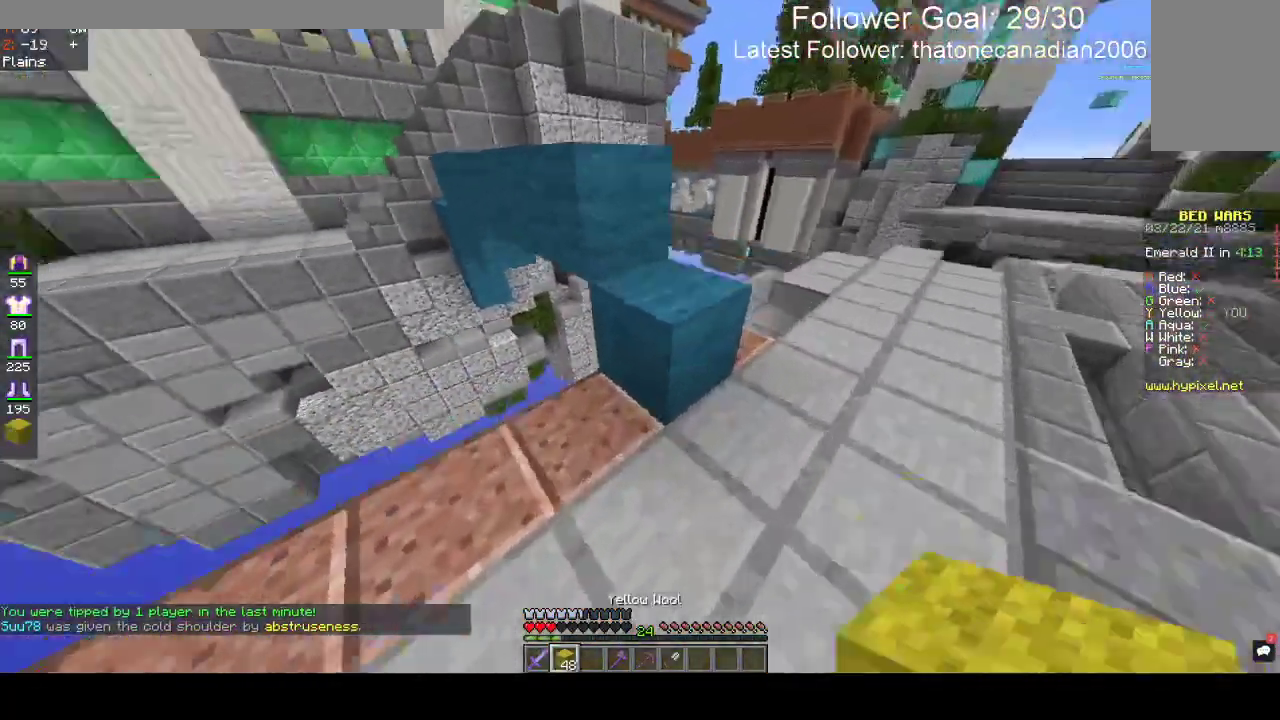
{"keys": ["space", "w"], "mouse": [], "events": [[183, "a", "down"], [200, "space", "up"], [383, "a", "up"], [450, "space", "down"]]}
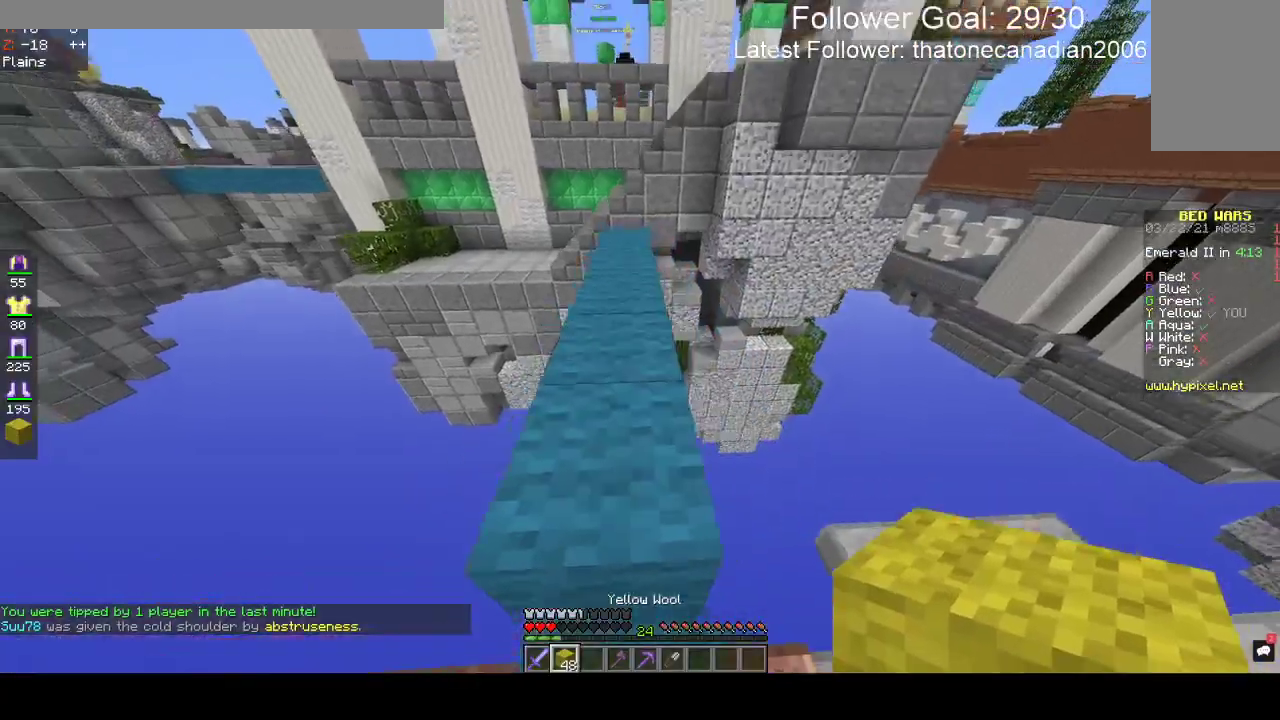
{"keys": ["a", "space", "w"], "mouse": [], "events": [[167, "space", "up"], [350, "space", "down"], [483, "a", "down"]]}
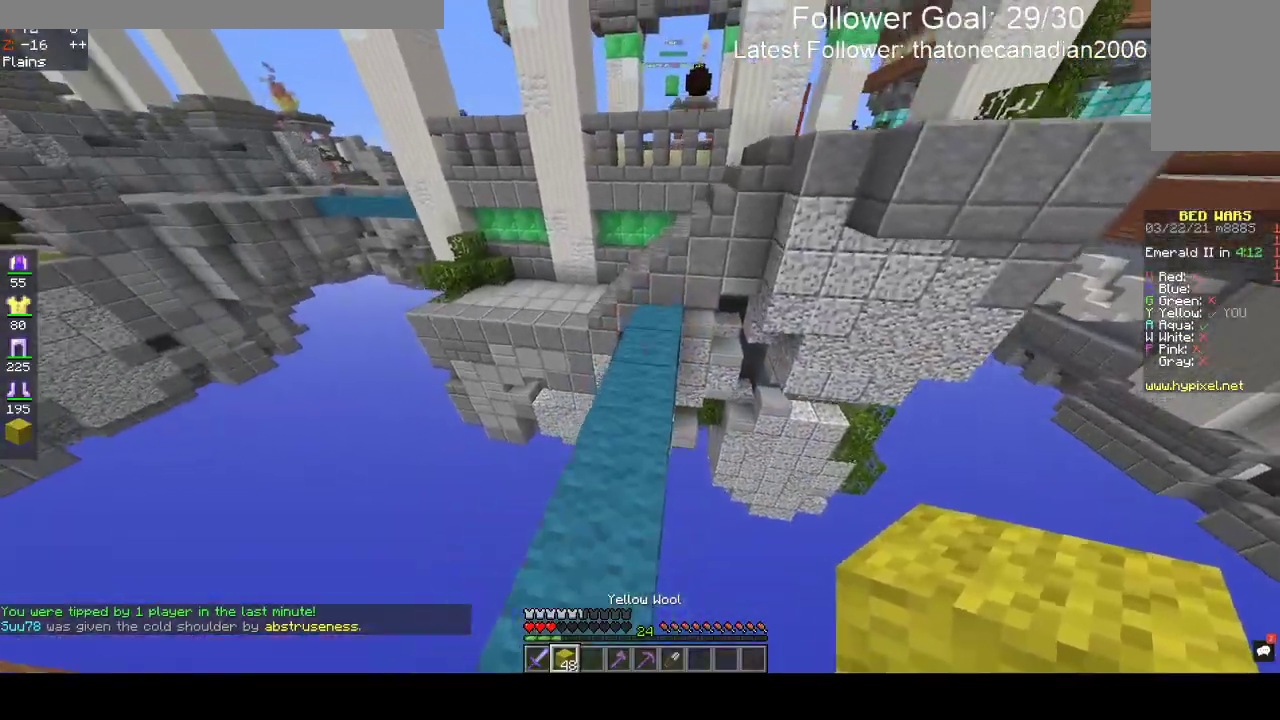
{"keys": ["w"], "mouse": [], "events": [[33, "space", "up"], [200, "a", "up"]]}
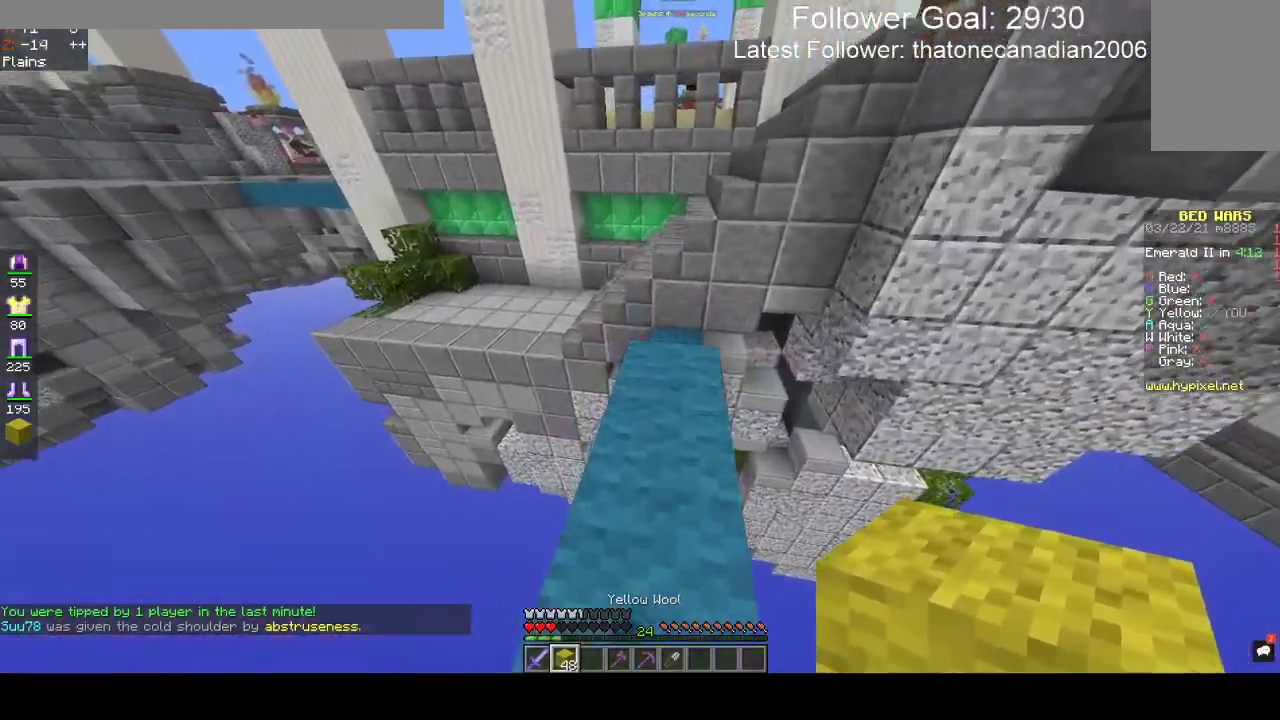
{"keys": ["space", "w"], "mouse": [], "events": [[367, "space", "down"]]}
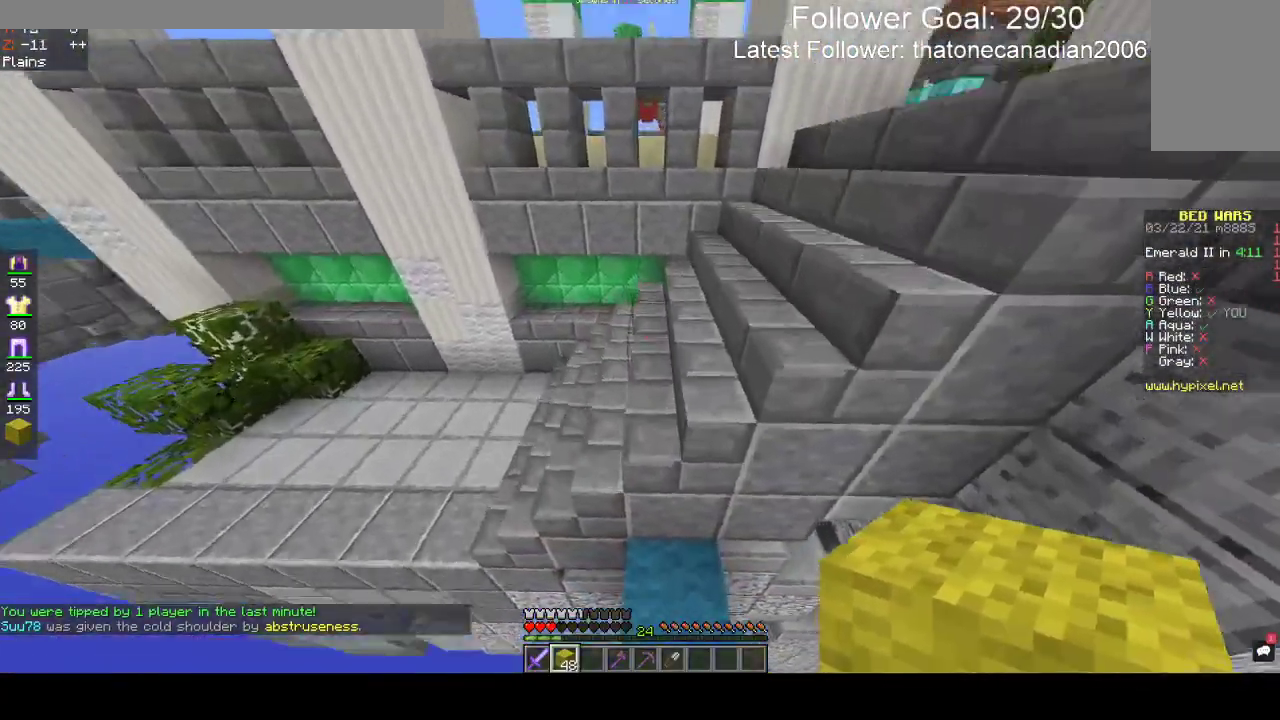
{"keys": ["w"], "mouse": [], "events": [[100, "space", "up"]]}
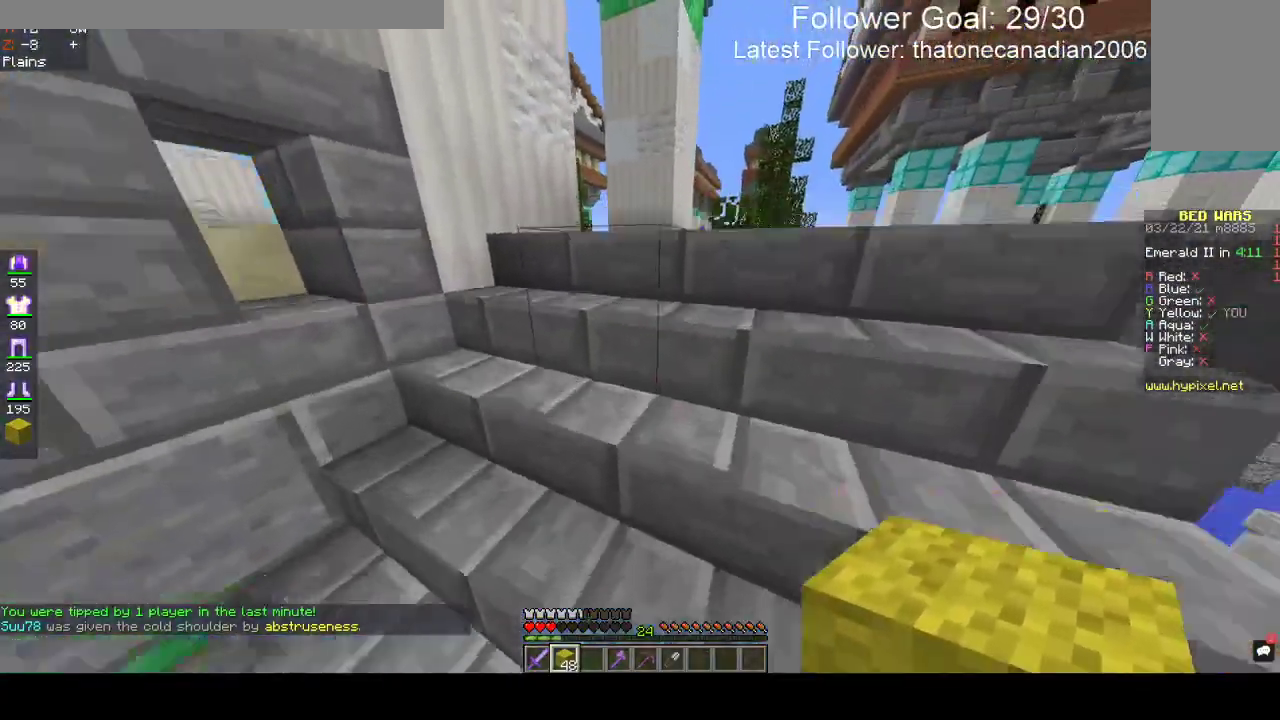
{"keys": ["d", "w"], "mouse": [], "events": [[283, "d", "down"]]}
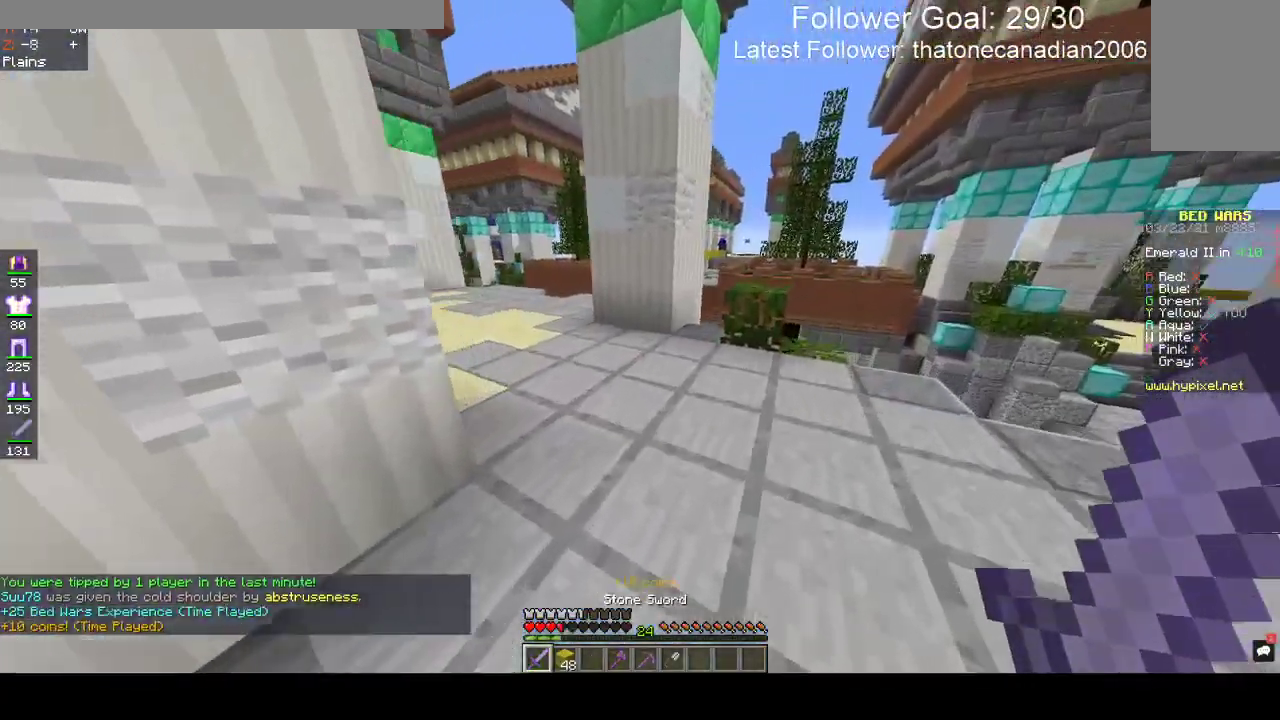
{"keys": ["w"], "mouse": [], "events": [[100, "d", "up"]]}
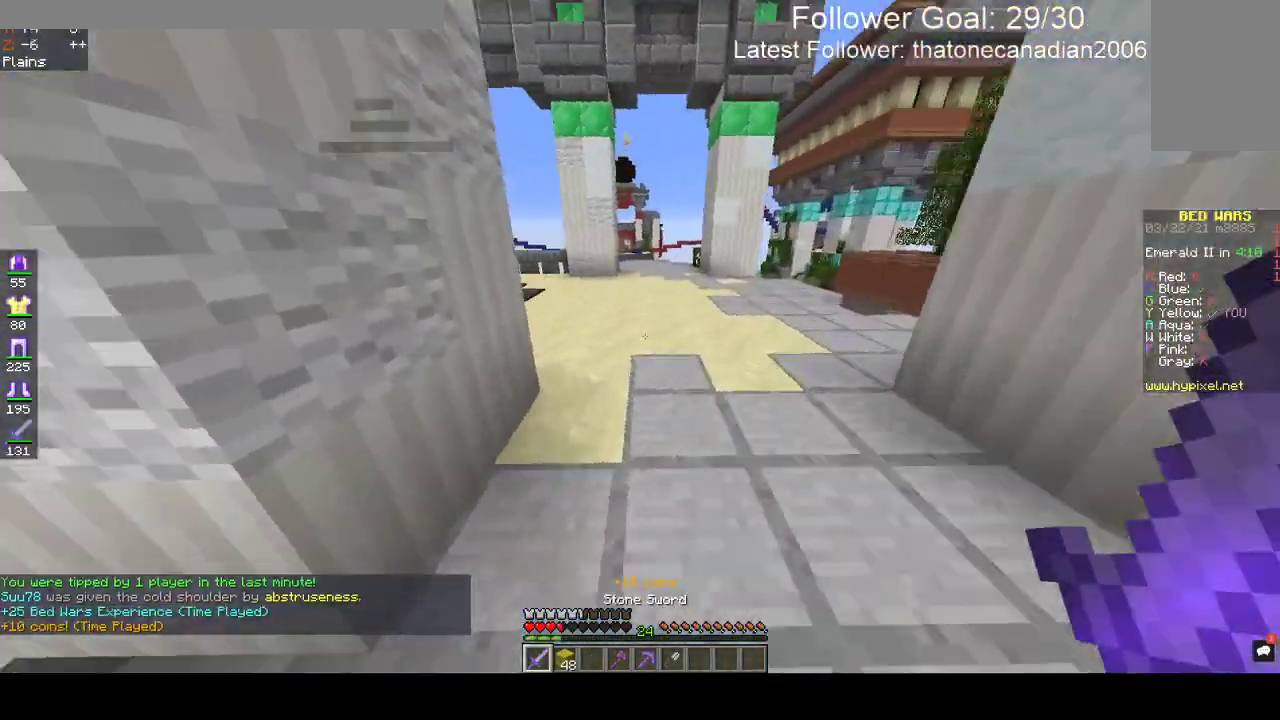
{"keys": ["space", "w"], "mouse": [], "events": [[217, "space", "down"]]}
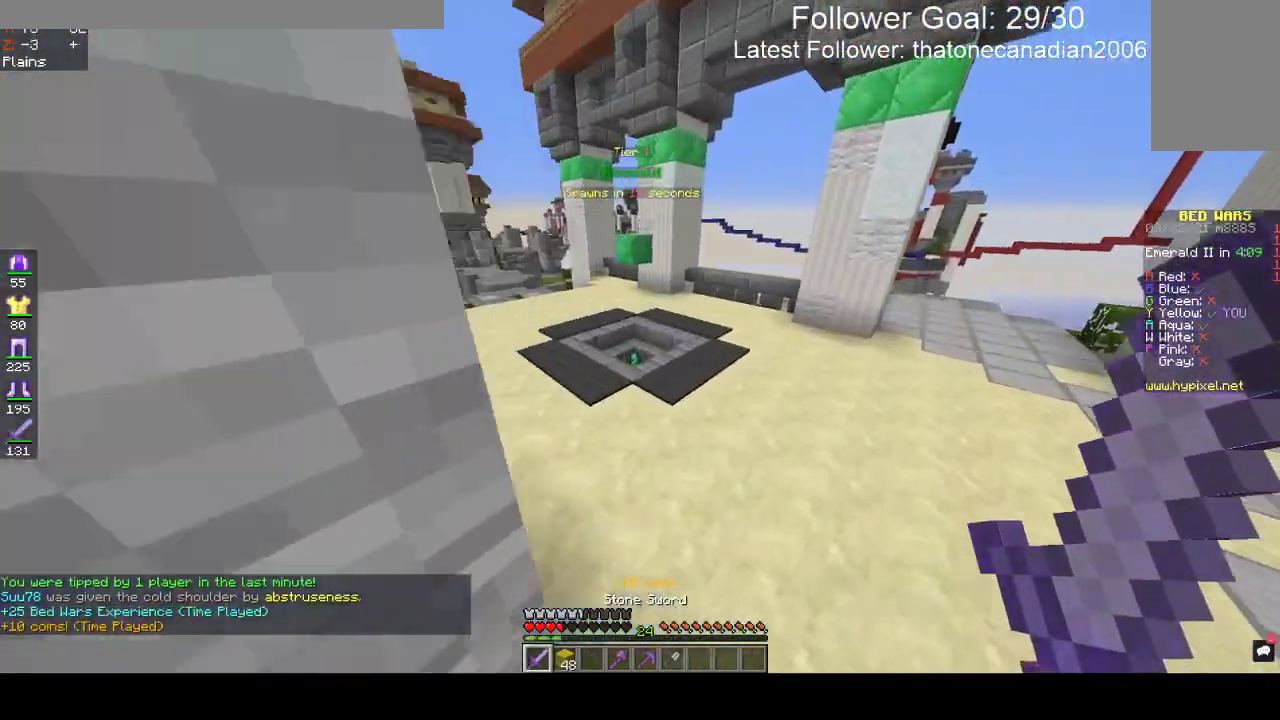
{"keys": ["a", "space", "w"], "mouse": [], "events": [[500, "a", "down"]]}
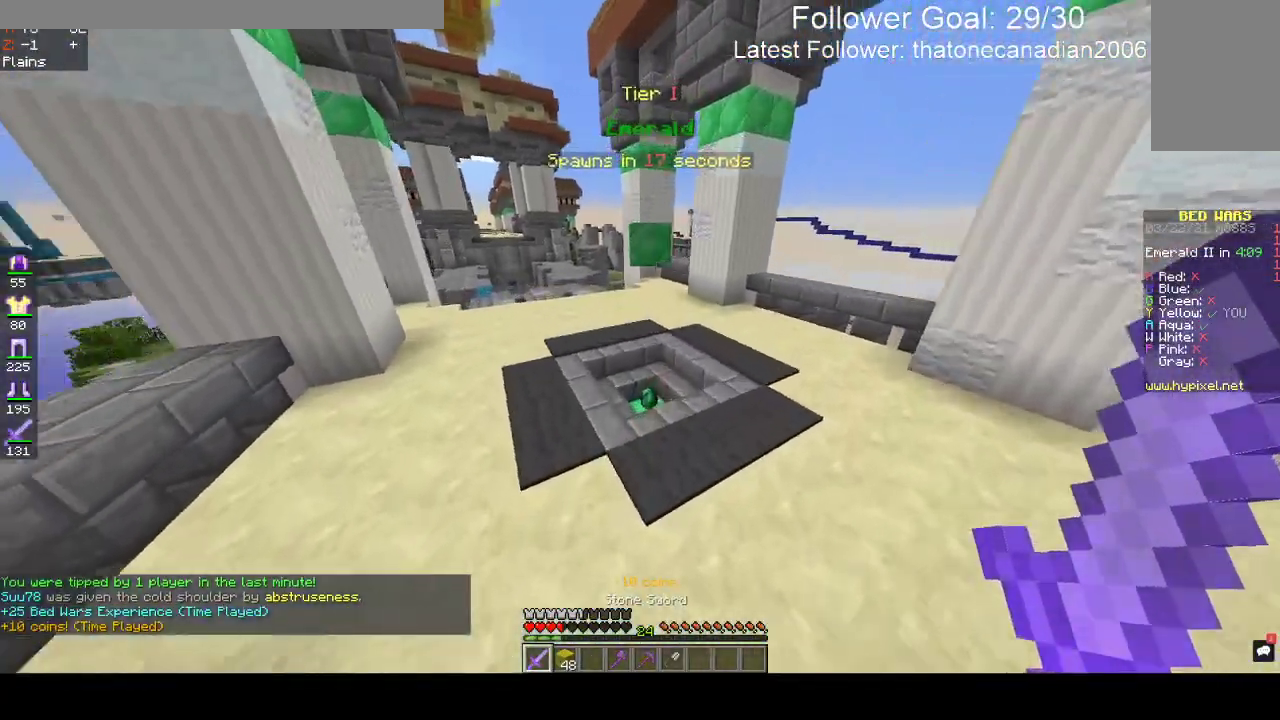
{"keys": ["a", "space", "w"], "mouse": [], "events": []}
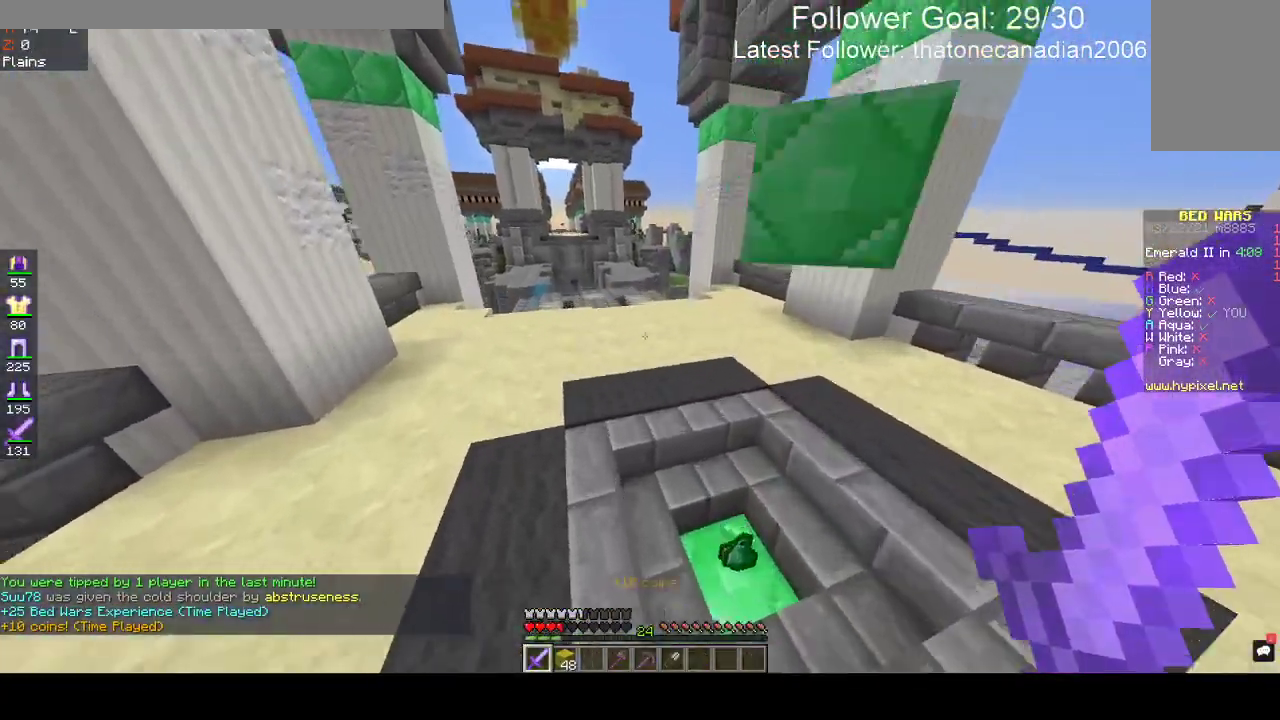
{"keys": ["a", "space", "w"], "mouse": [], "events": []}
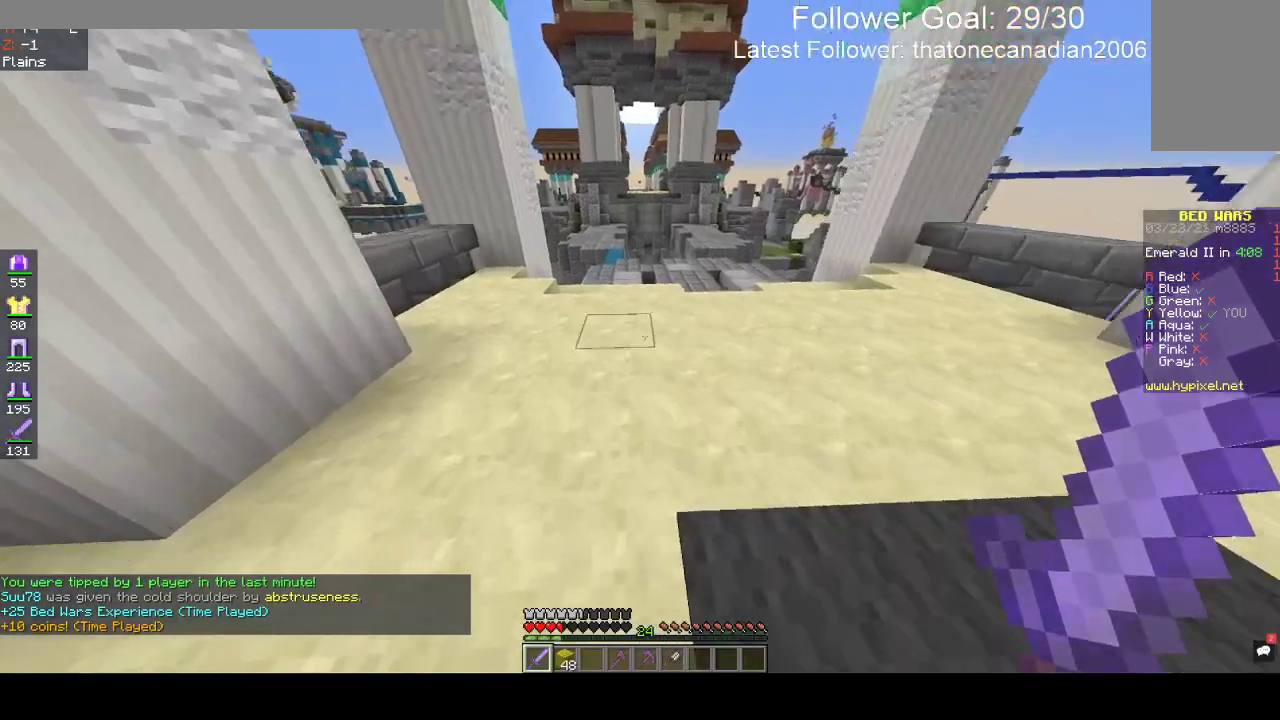
{"keys": ["space", "w"], "mouse": [], "events": [[67, "a", "up"]]}
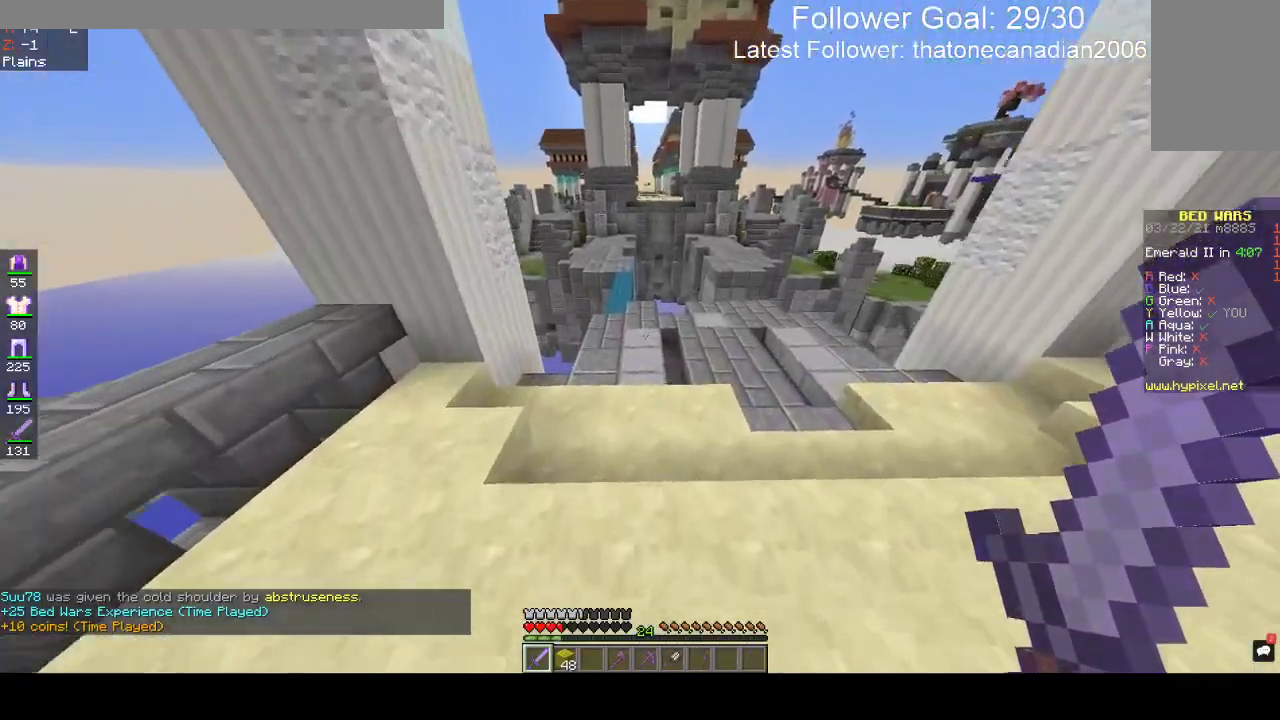
{"keys": ["w"], "mouse": [], "events": [[167, "a", "down"], [417, "a", "up"], [450, "space", "up"]]}
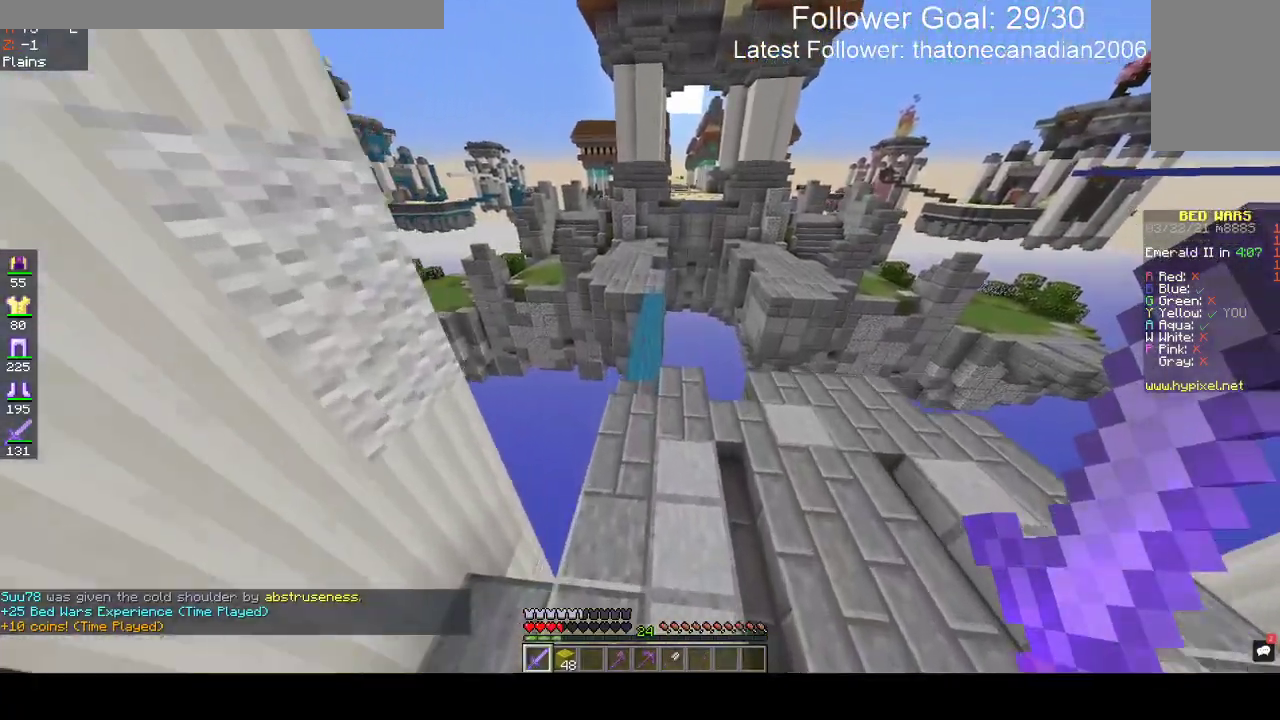
{"keys": ["space", "w"], "mouse": [], "events": [[217, "space", "down"]]}
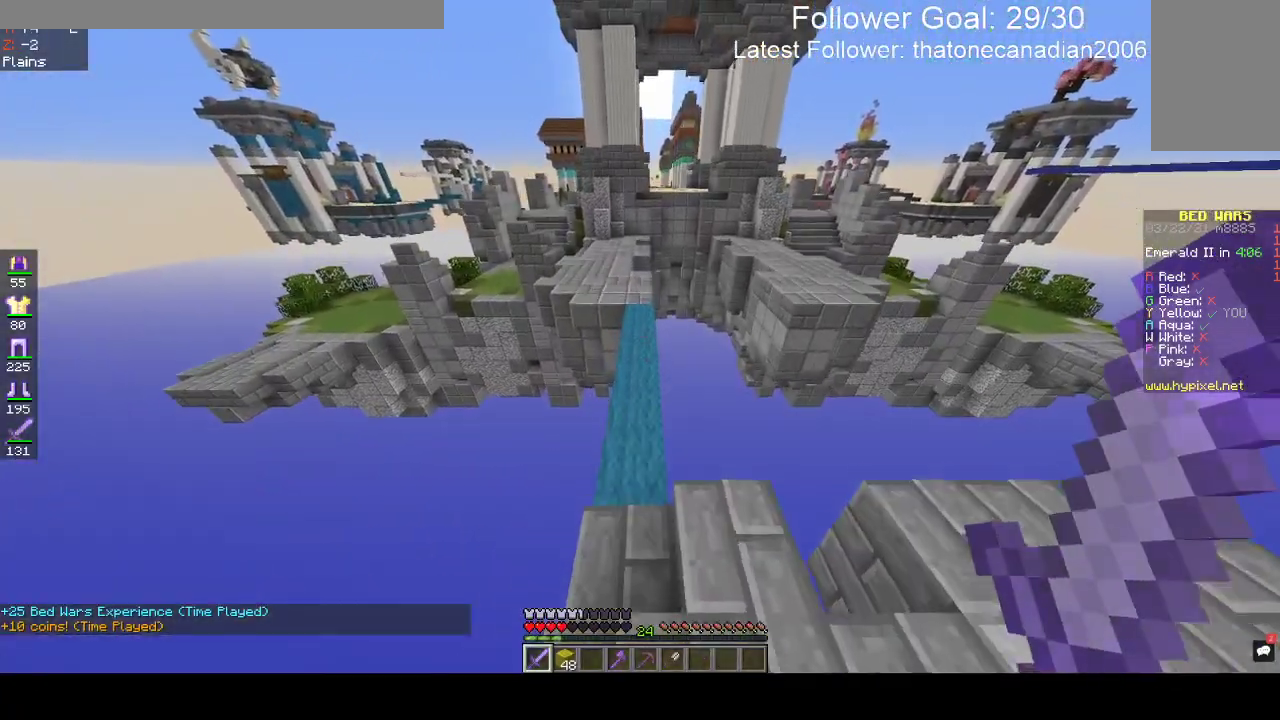
{"keys": ["space", "w"], "mouse": [], "events": [[33, "space", "up"], [50, "a", "down"], [250, "a", "up"], [467, "space", "down"]]}
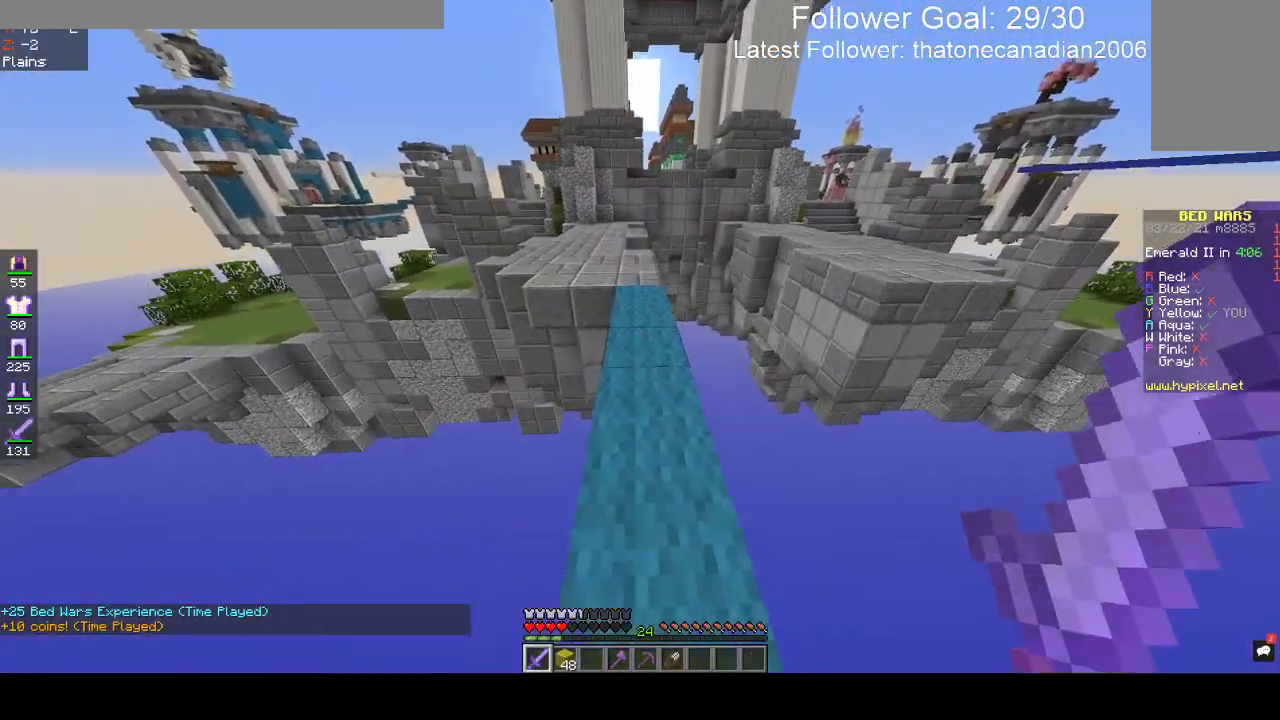
{"keys": ["space", "w"], "mouse": [], "events": []}
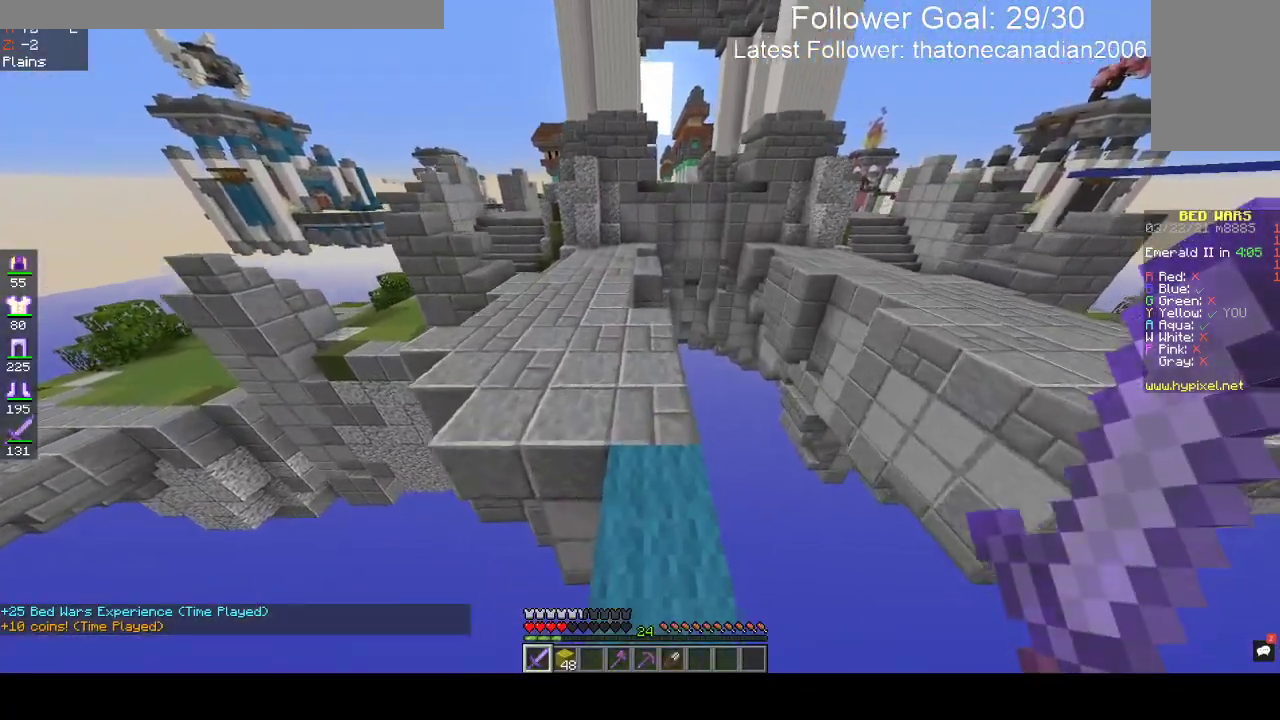
{"keys": ["a", "space", "w"], "mouse": [], "events": [[367, "a", "down"]]}